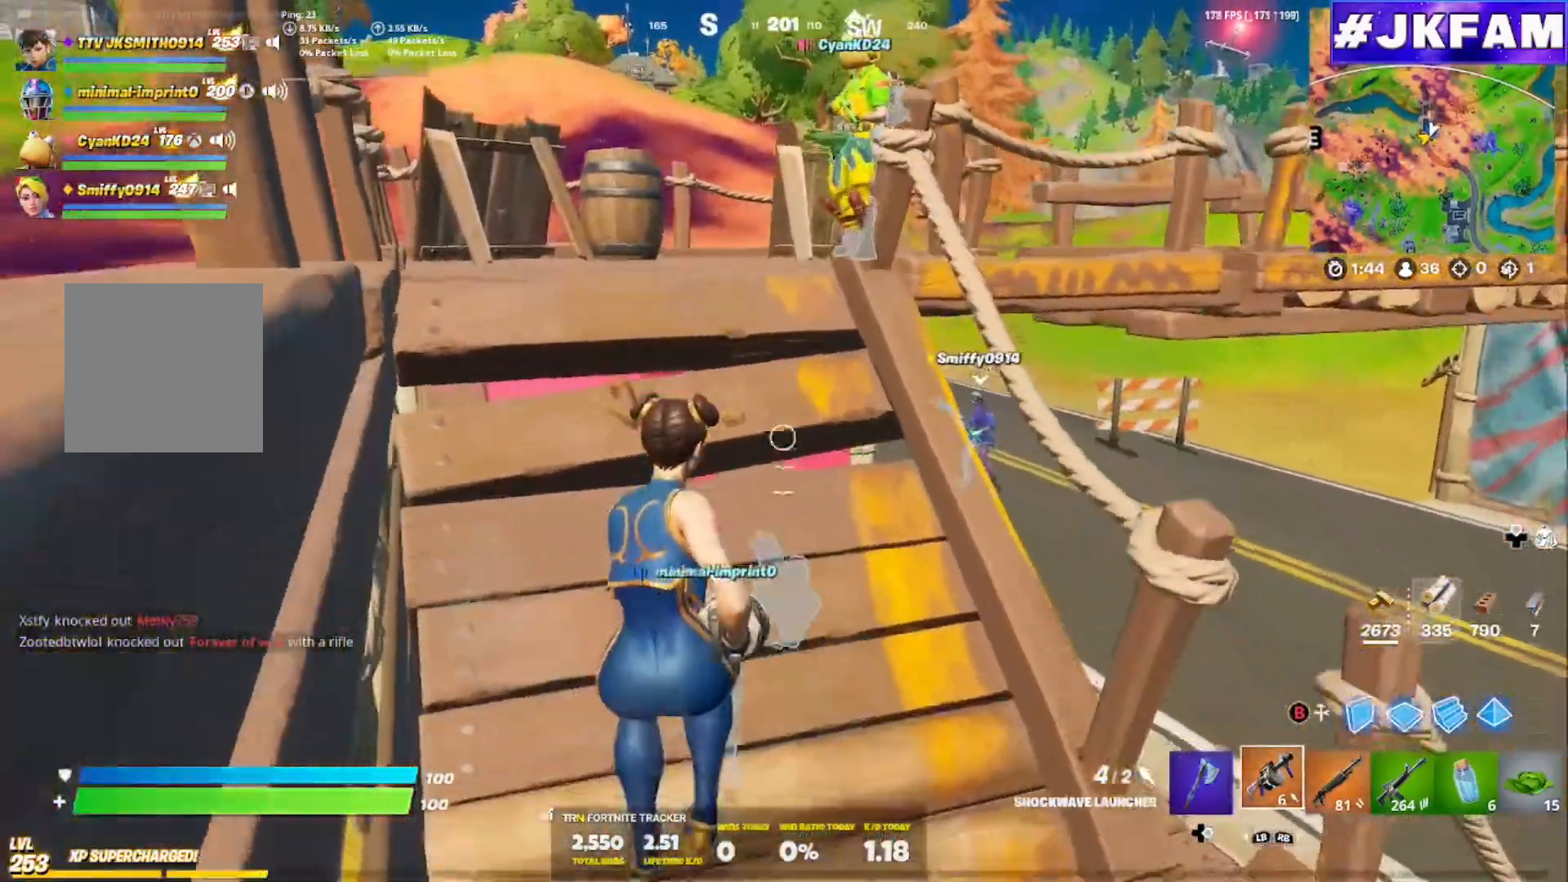
Gameplay with a controller (Xbox layout); each line is a JSON object with the inputs held at the frame after it. "events" lists button and stick changes between this image and that frame as [ms after this image, input, new state], when the widget could be followed in between. Not read: L3.
{"buttons": [], "left_stick": "down", "right_stick": "center", "events": []}
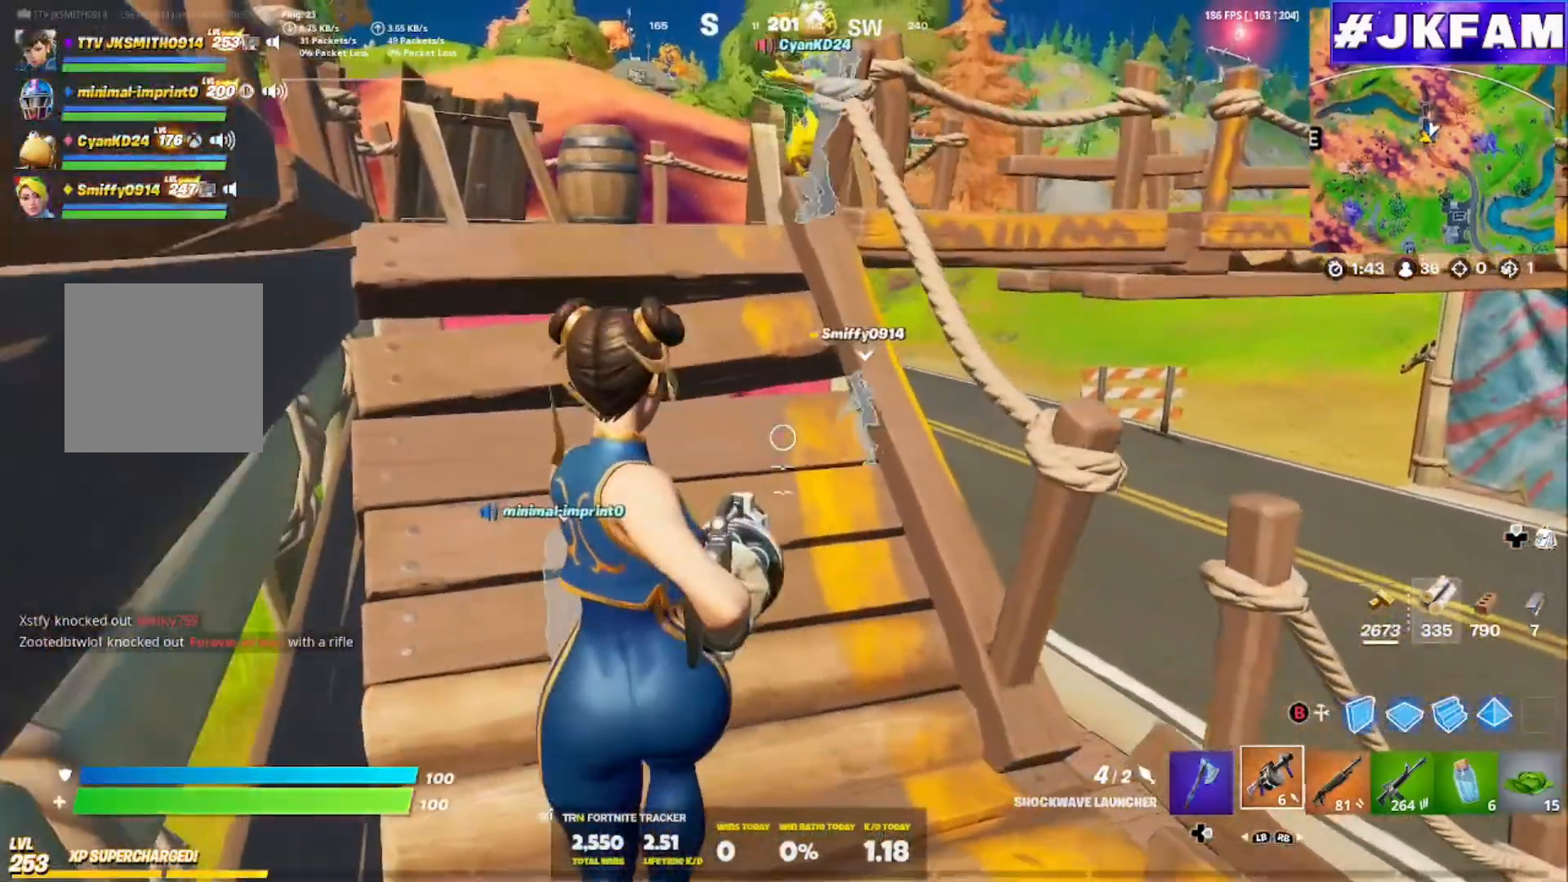
{"buttons": [], "left_stick": "down-right", "right_stick": "center", "events": [[317, "left_stick", "down-right"], [417, "R1", "down"], [501, "R1", "up"]]}
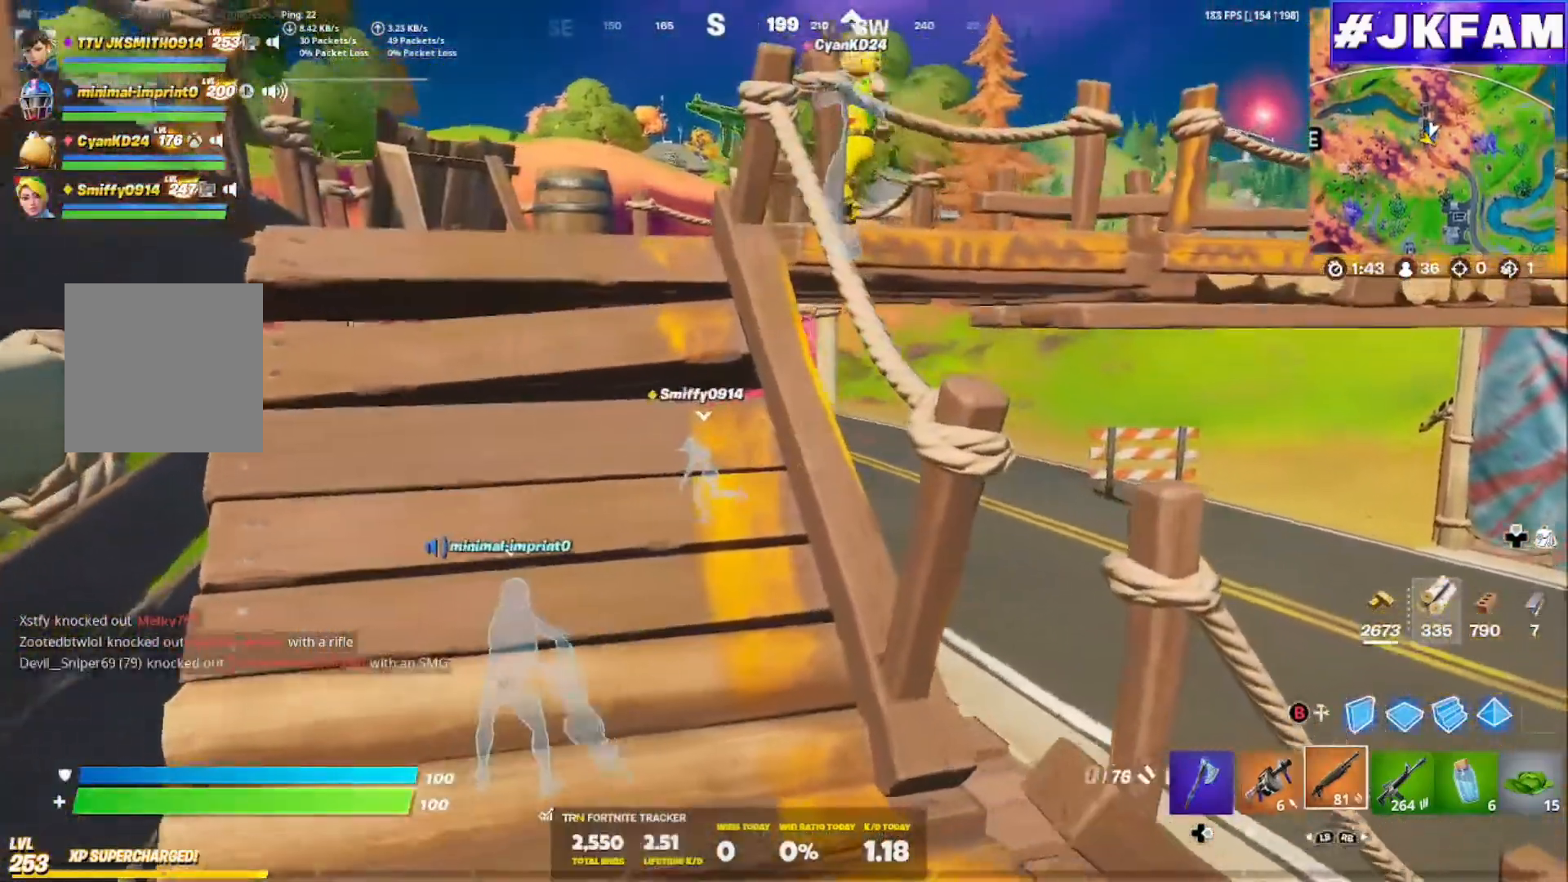
{"buttons": [], "left_stick": "down-right", "right_stick": "center", "events": []}
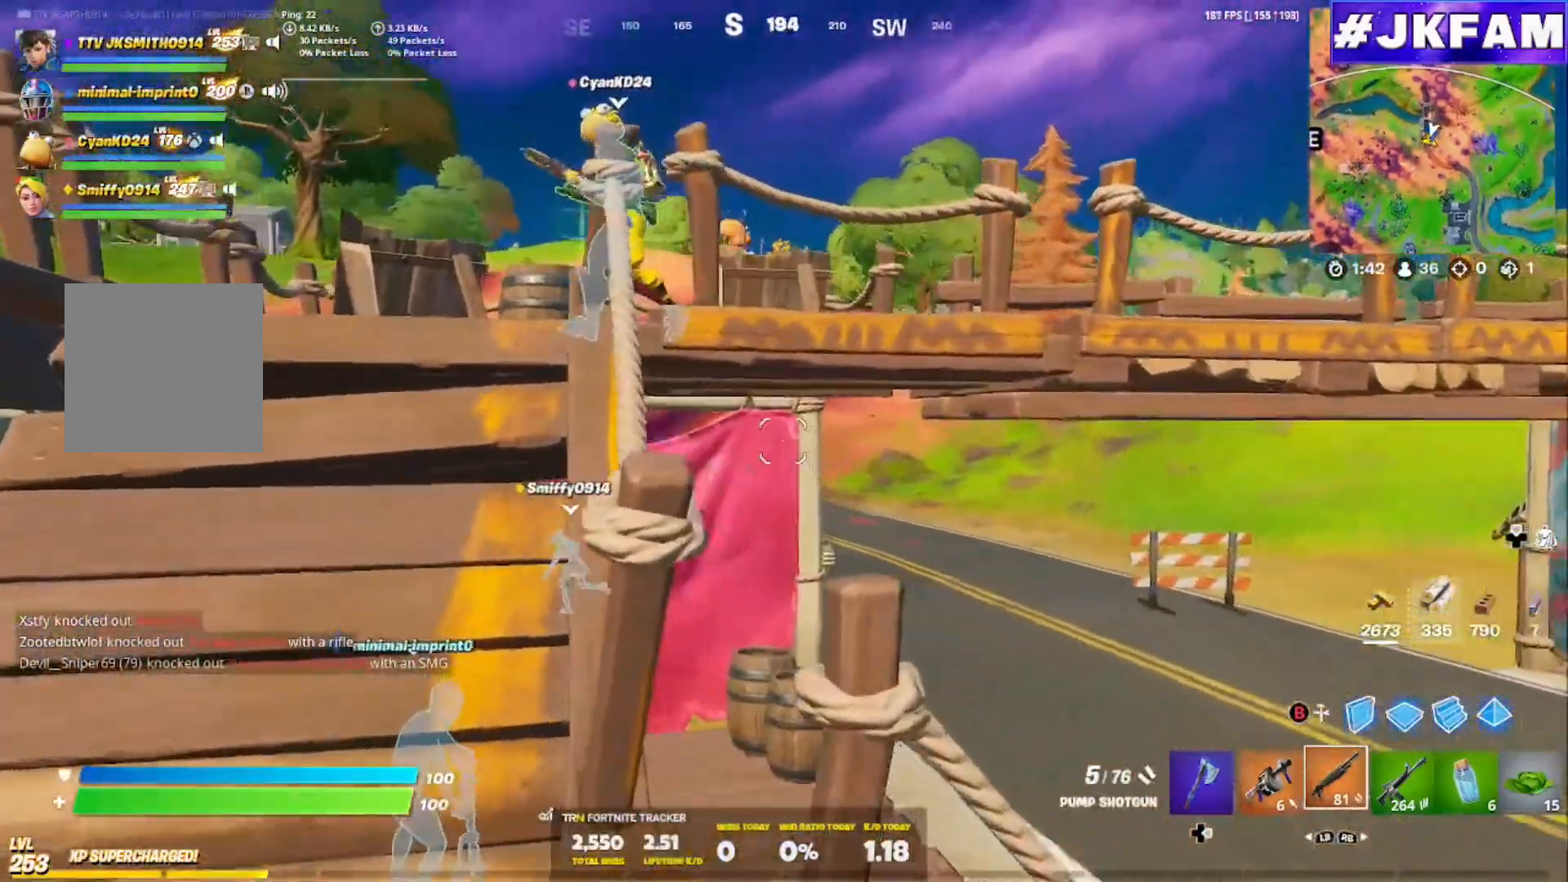
{"buttons": [], "left_stick": "down-right", "right_stick": "center", "events": [[50, "right_stick", "up-left"], [317, "right_stick", "center"]]}
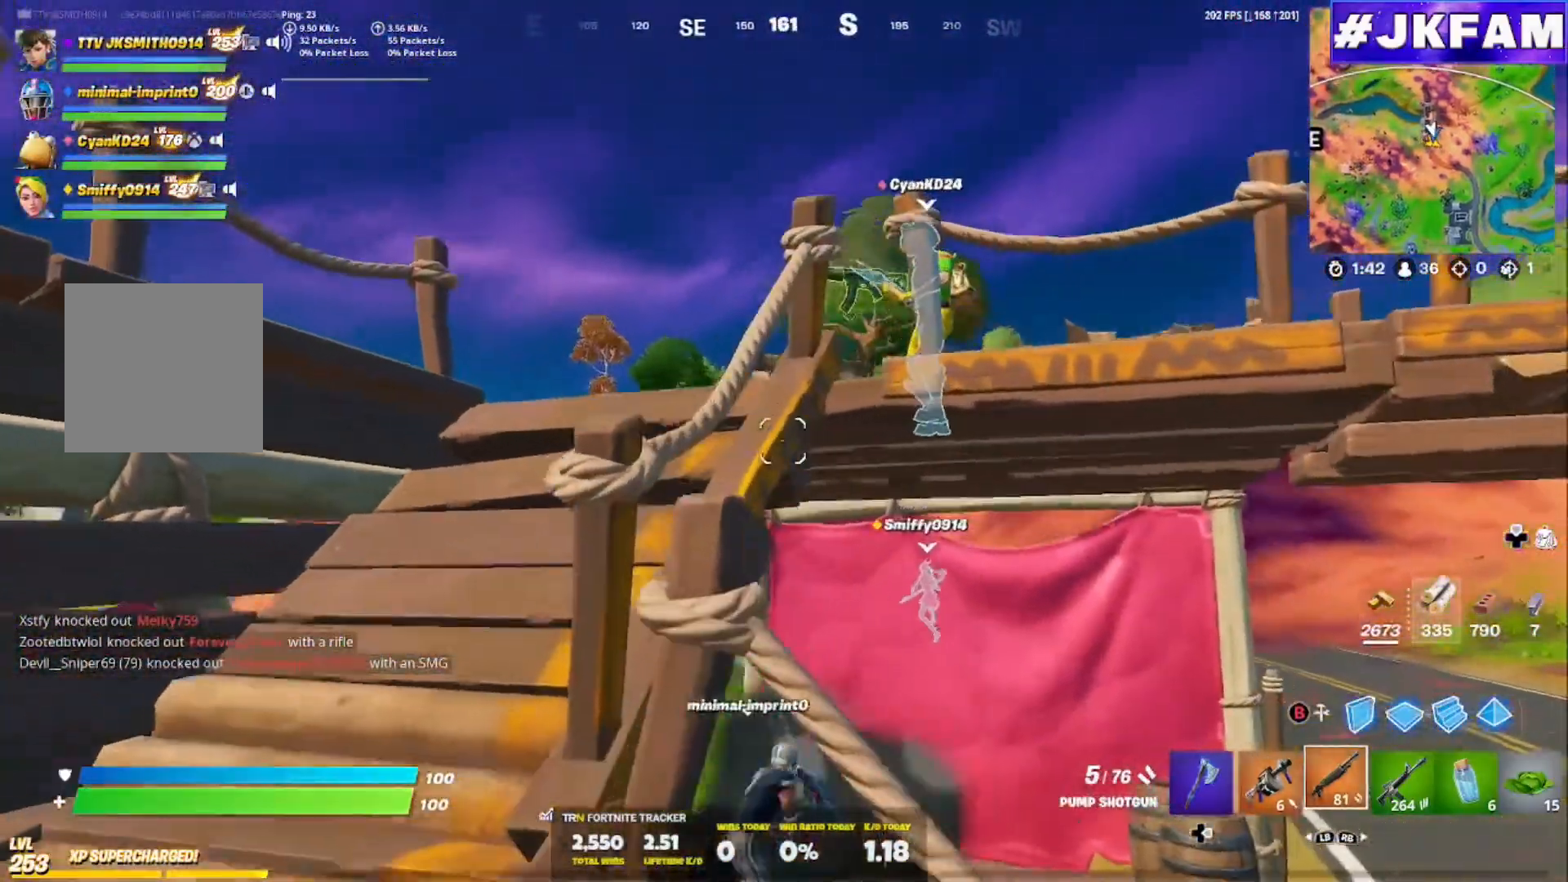
{"buttons": [], "left_stick": "down-right", "right_stick": "center", "events": []}
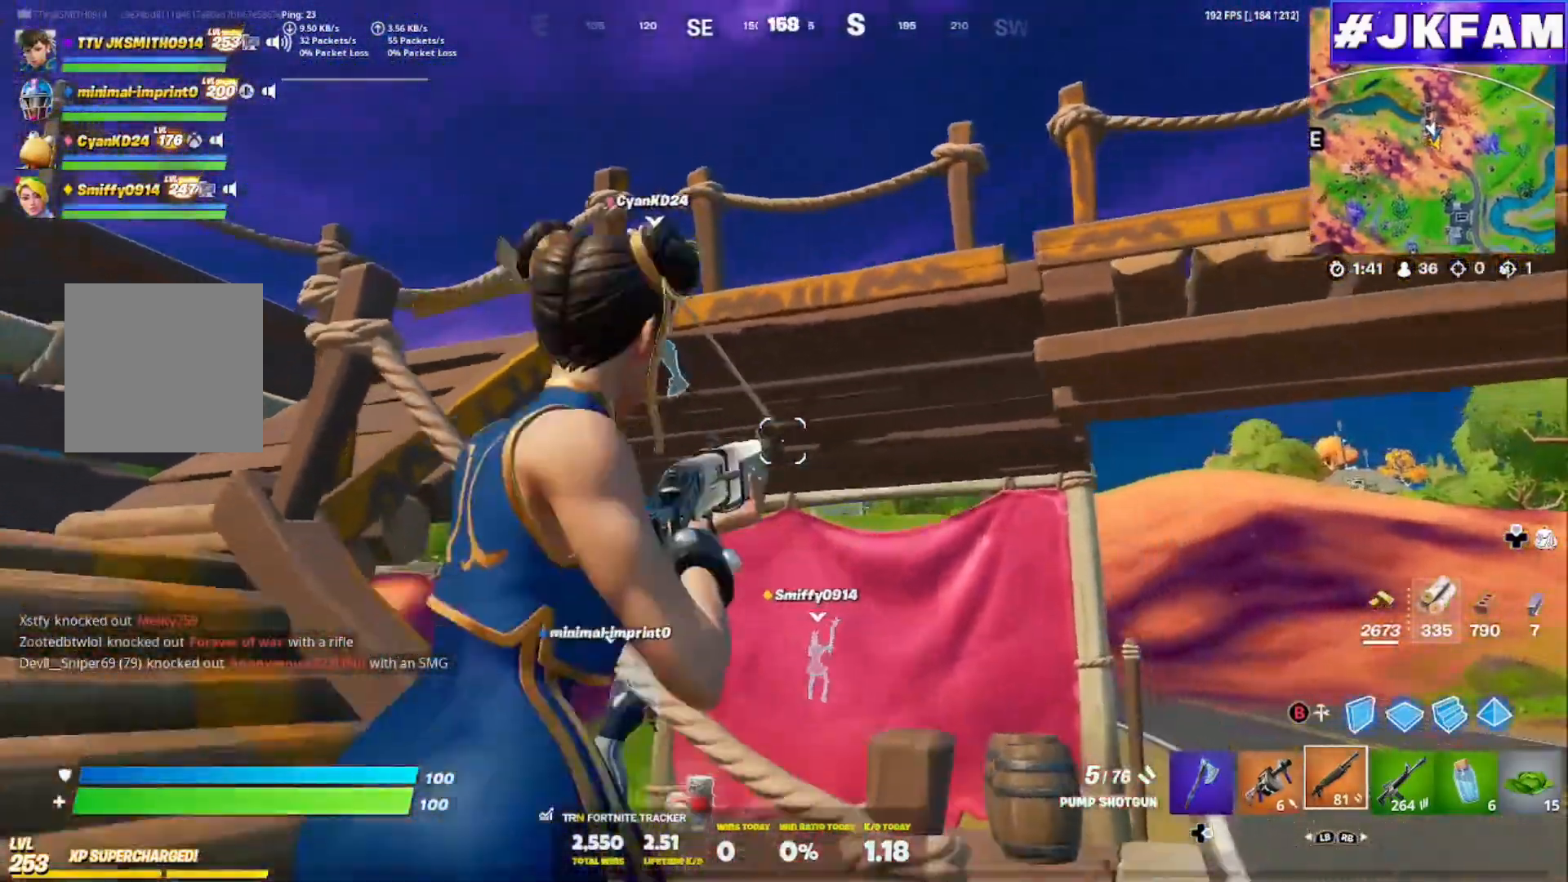
{"buttons": [], "left_stick": "down-right", "right_stick": "center", "events": []}
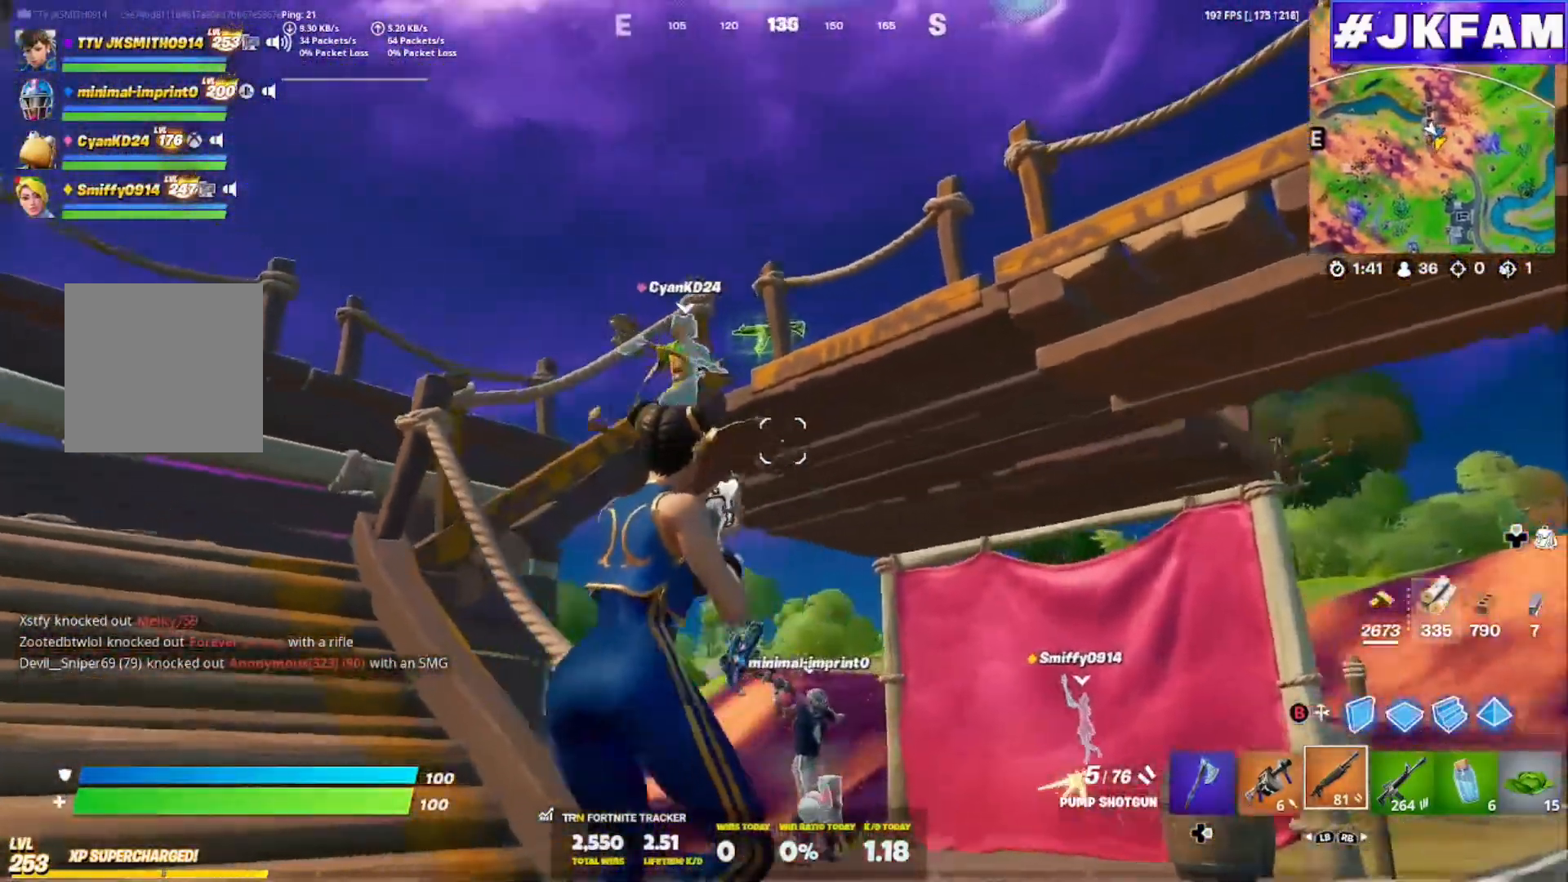
{"buttons": [], "left_stick": "down", "right_stick": "center", "events": [[16, "right_stick", "left"], [183, "left_stick", "down"], [267, "right_stick", "center"]]}
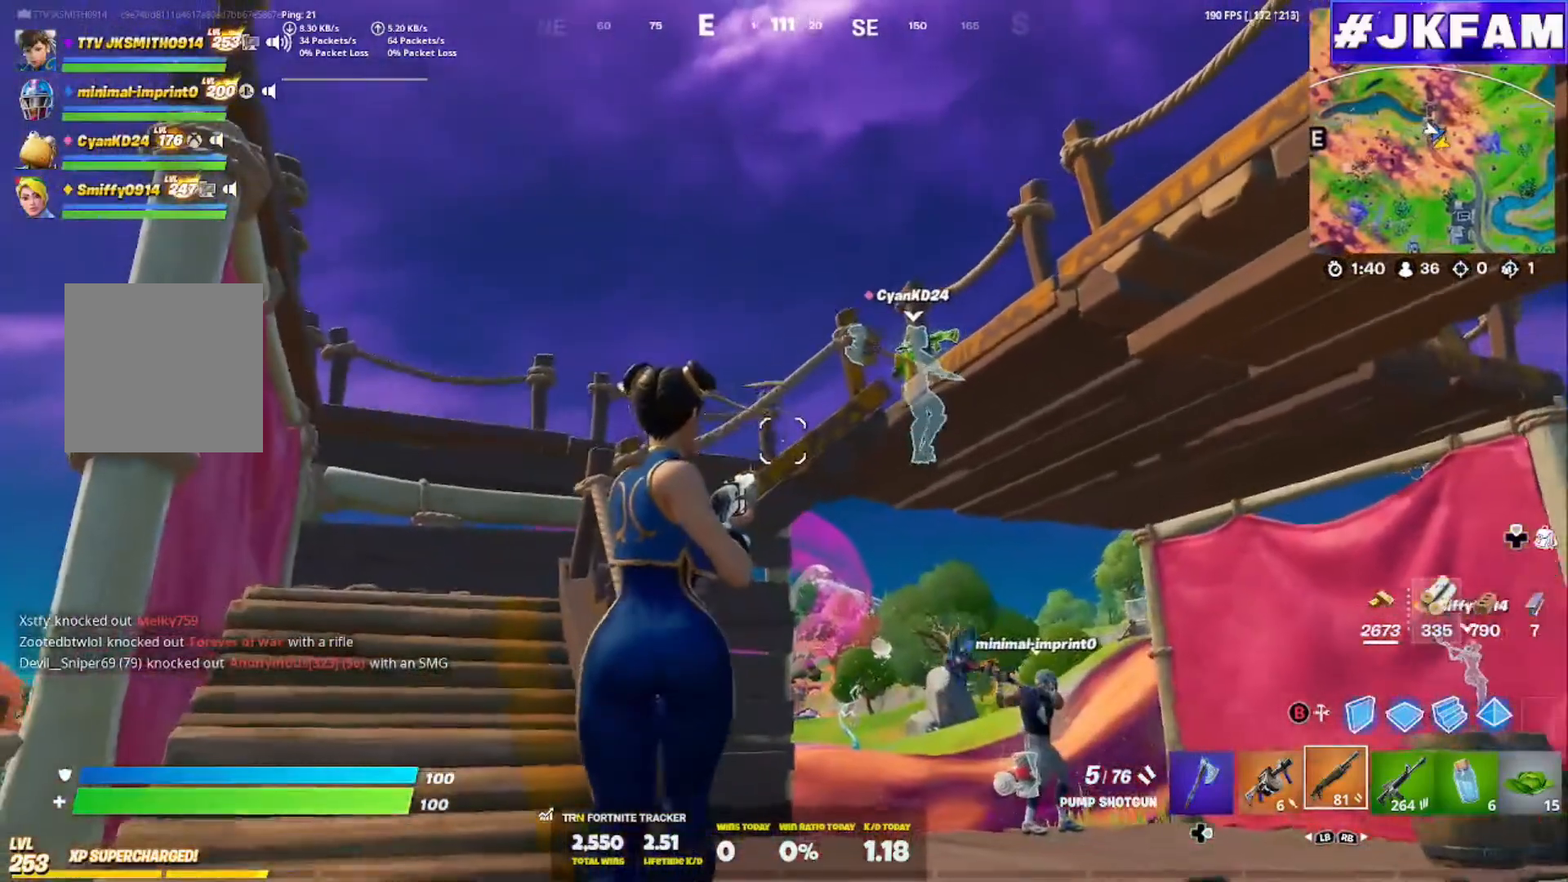
{"buttons": [], "left_stick": "left", "right_stick": "center", "events": [[117, "left_stick", "left"]]}
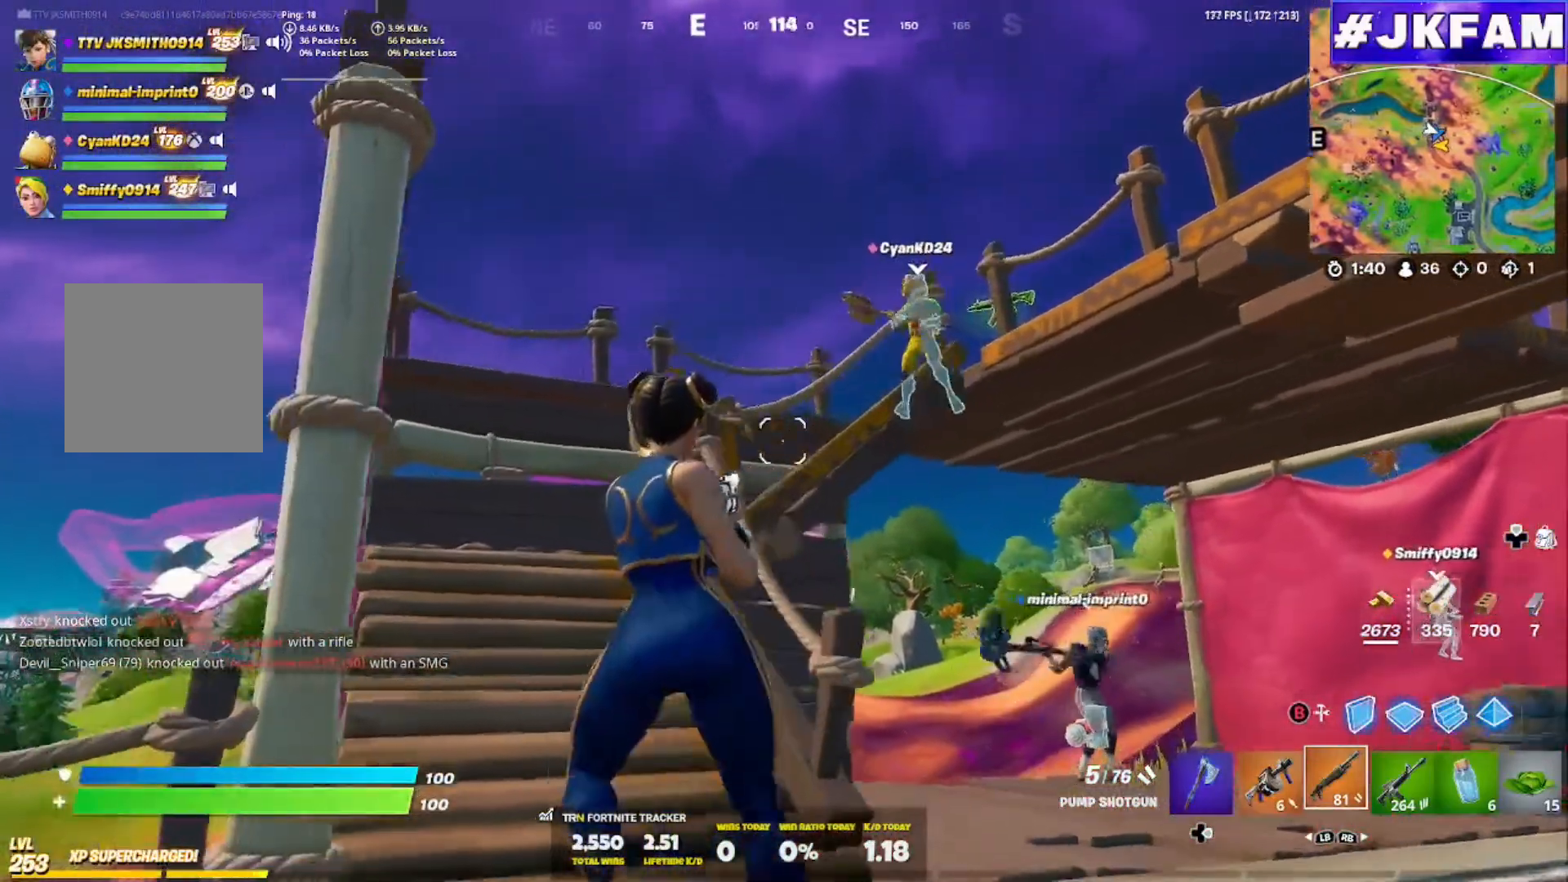
{"buttons": [], "left_stick": "down", "right_stick": "center", "events": [[250, "left_stick", "down"]]}
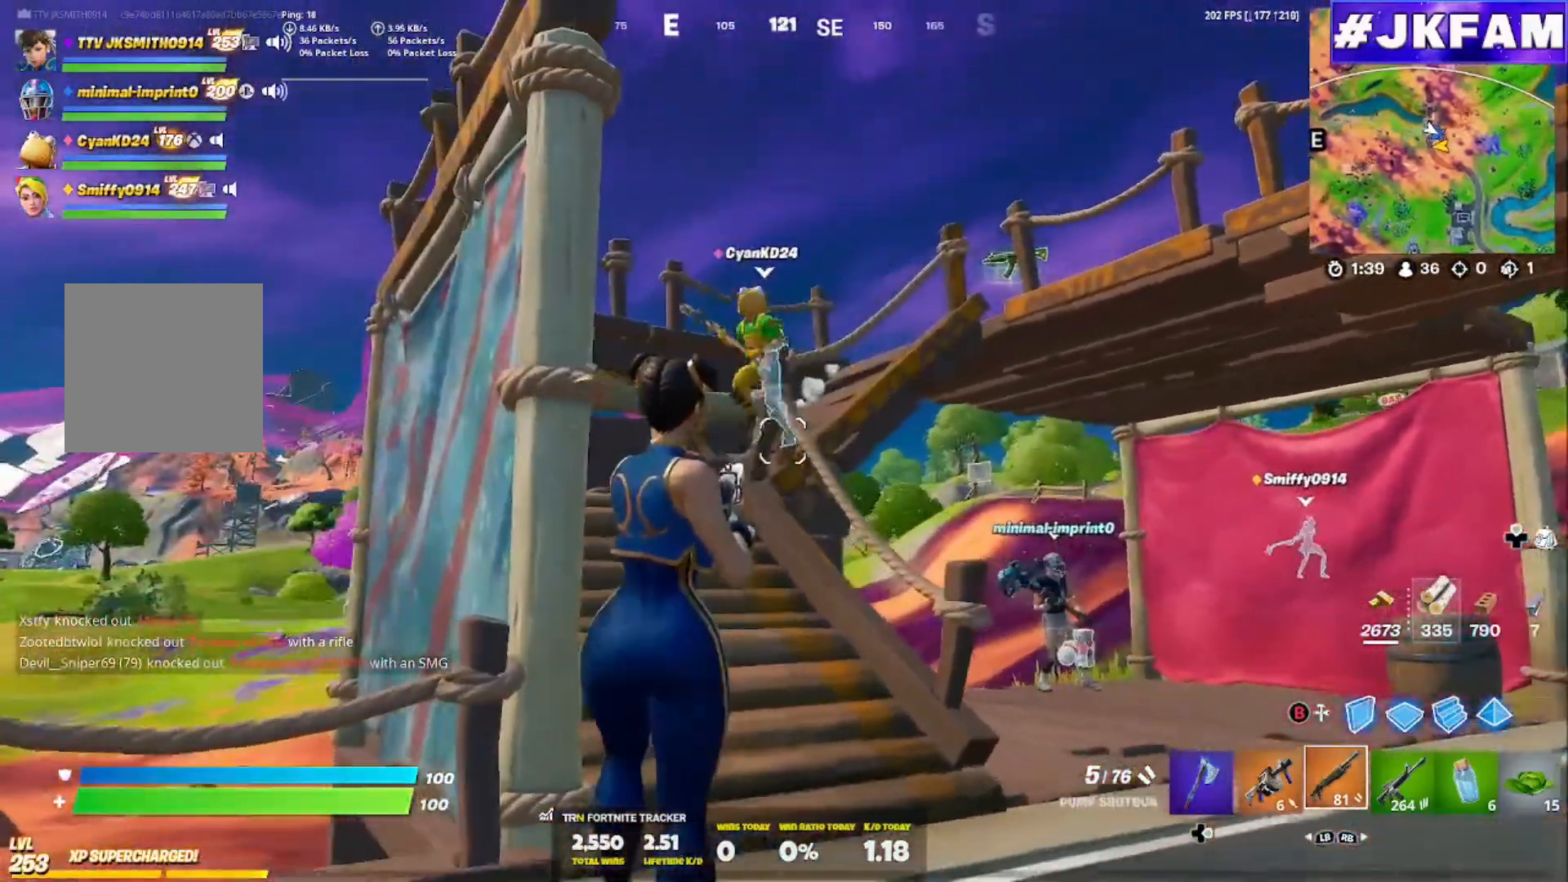
{"buttons": [], "left_stick": "left", "right_stick": "center", "events": [[267, "left_stick", "down-left"], [484, "left_stick", "left"]]}
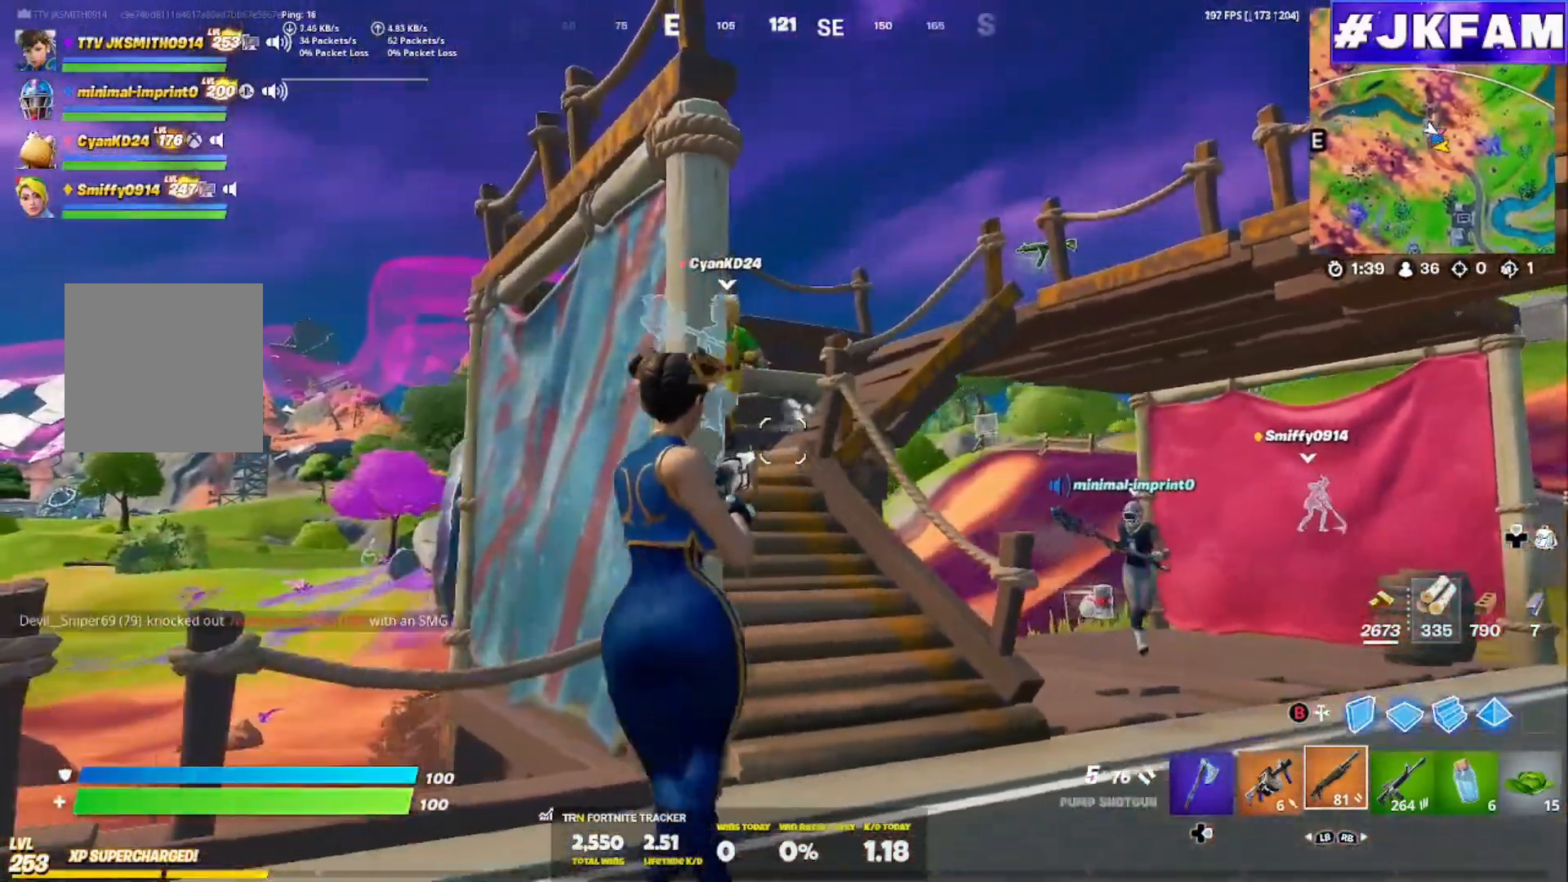
{"buttons": [], "left_stick": "down-left", "right_stick": "center", "events": [[100, "left_stick", "down-left"]]}
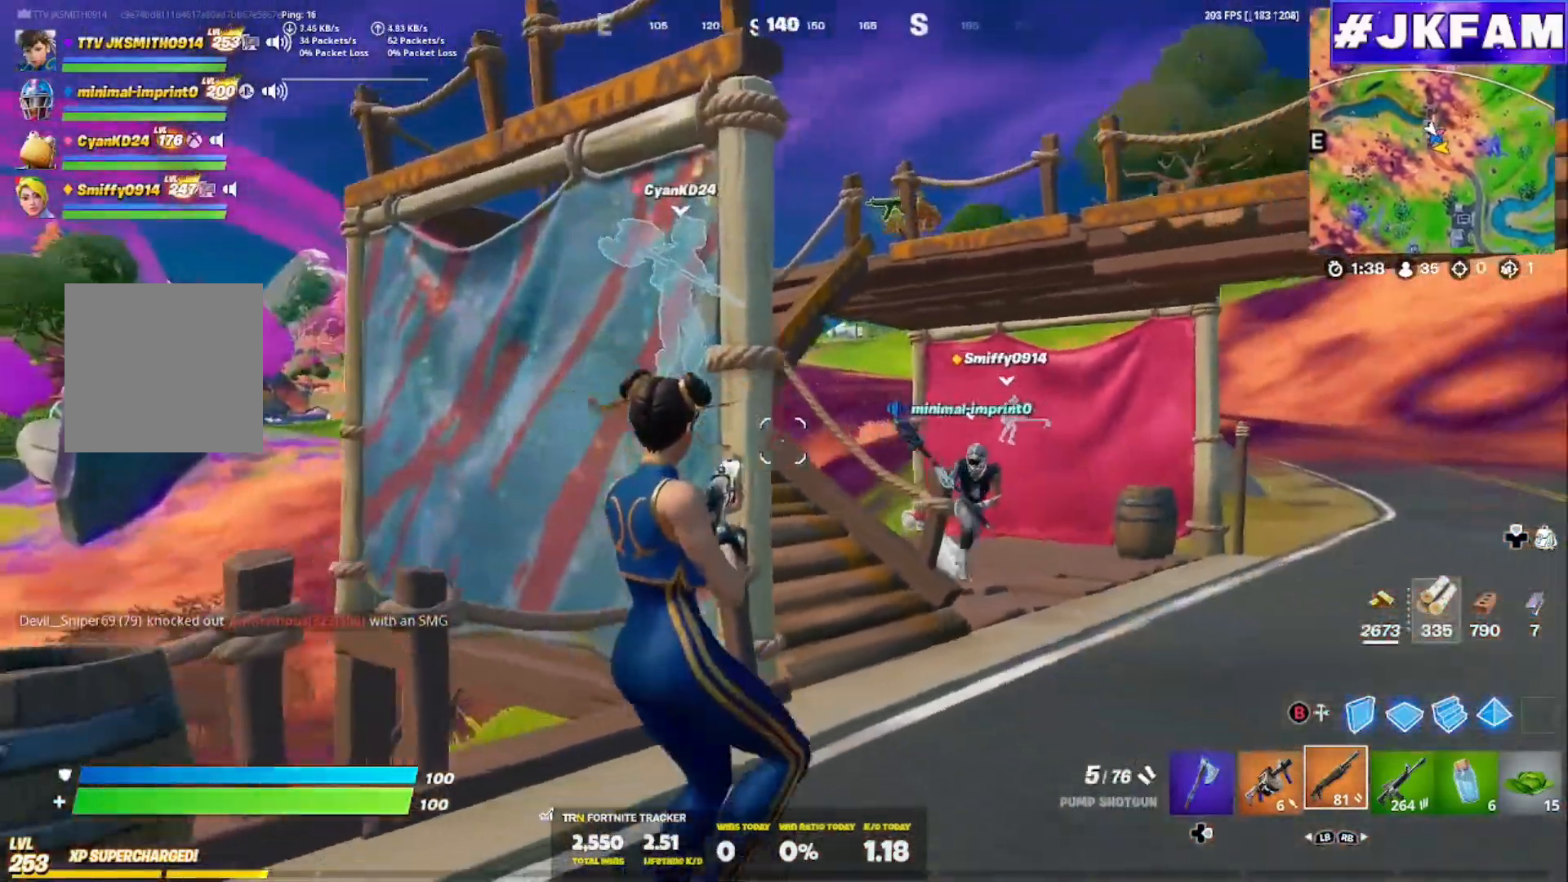
{"buttons": [], "left_stick": "down", "right_stick": "center", "events": [[317, "left_stick", "down"]]}
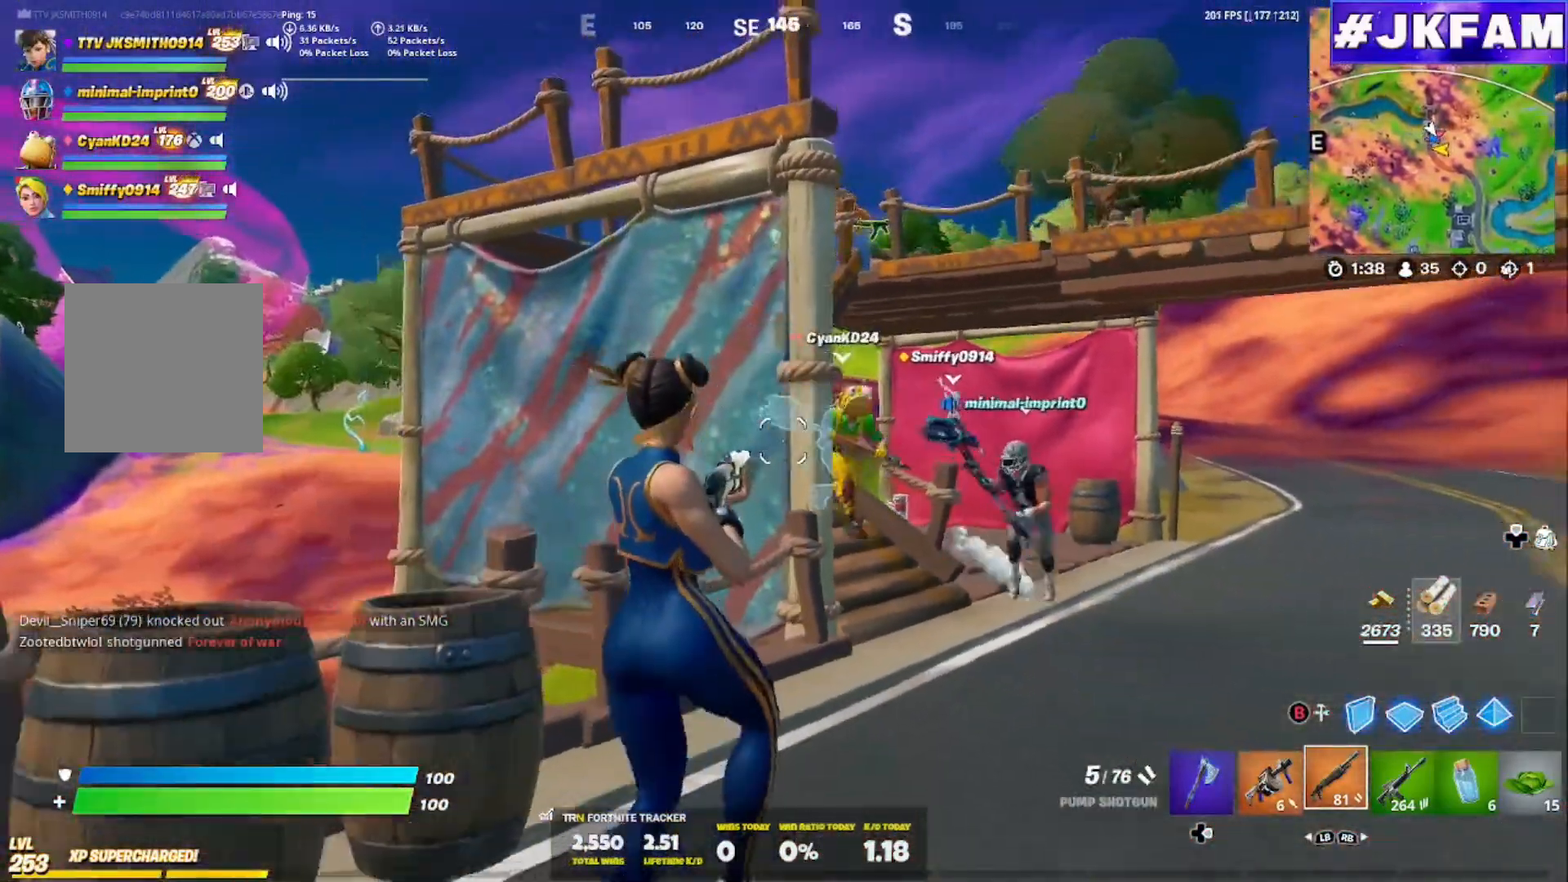
{"buttons": [], "left_stick": "down", "right_stick": "center", "events": []}
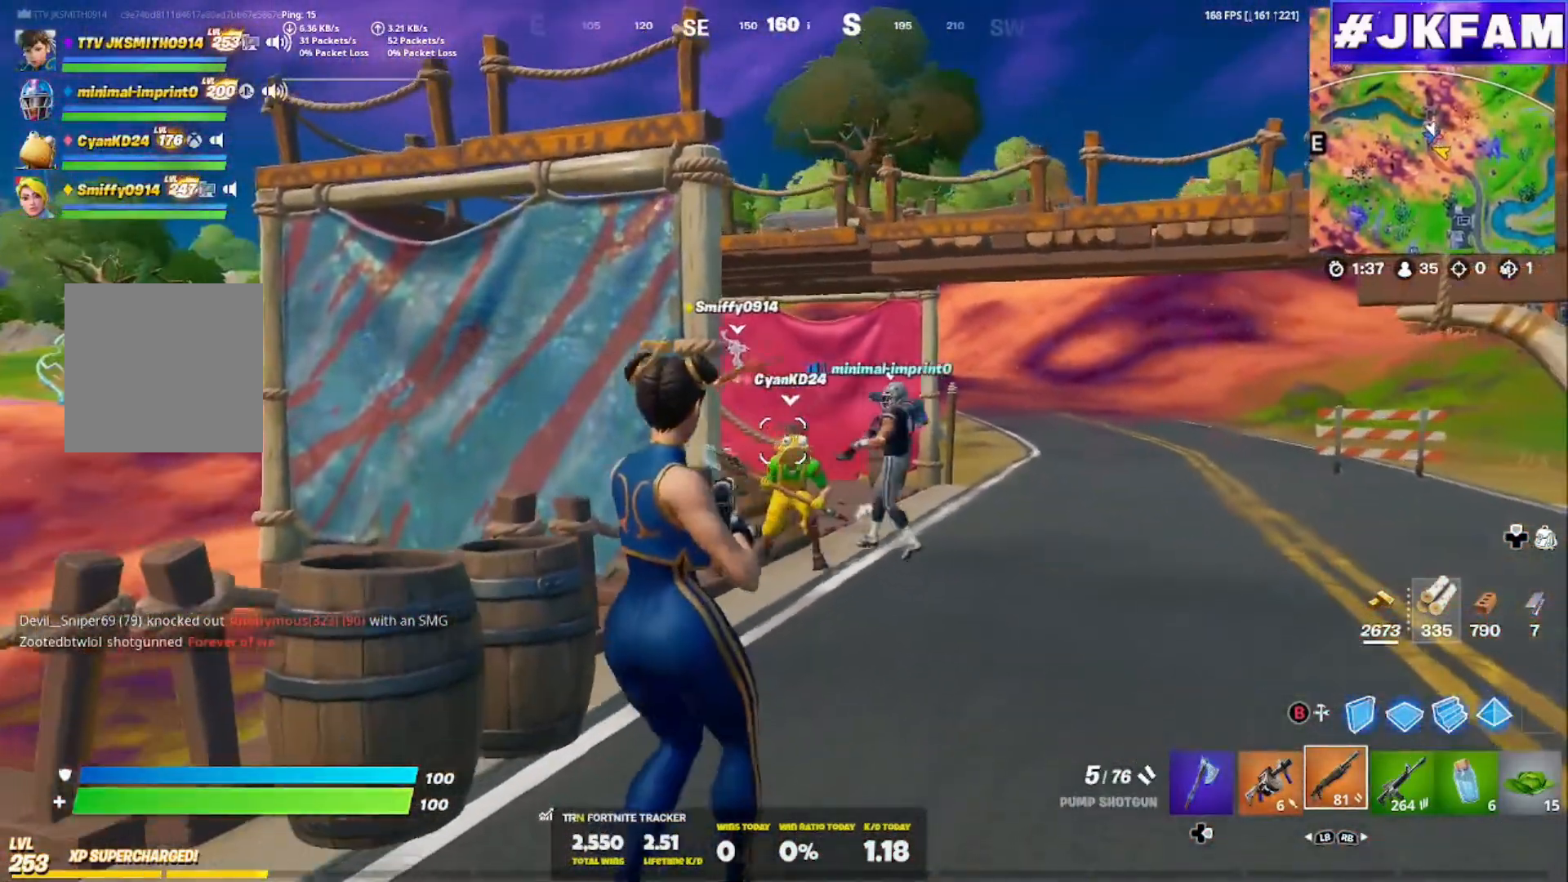
{"buttons": [], "left_stick": "down", "right_stick": "center", "events": []}
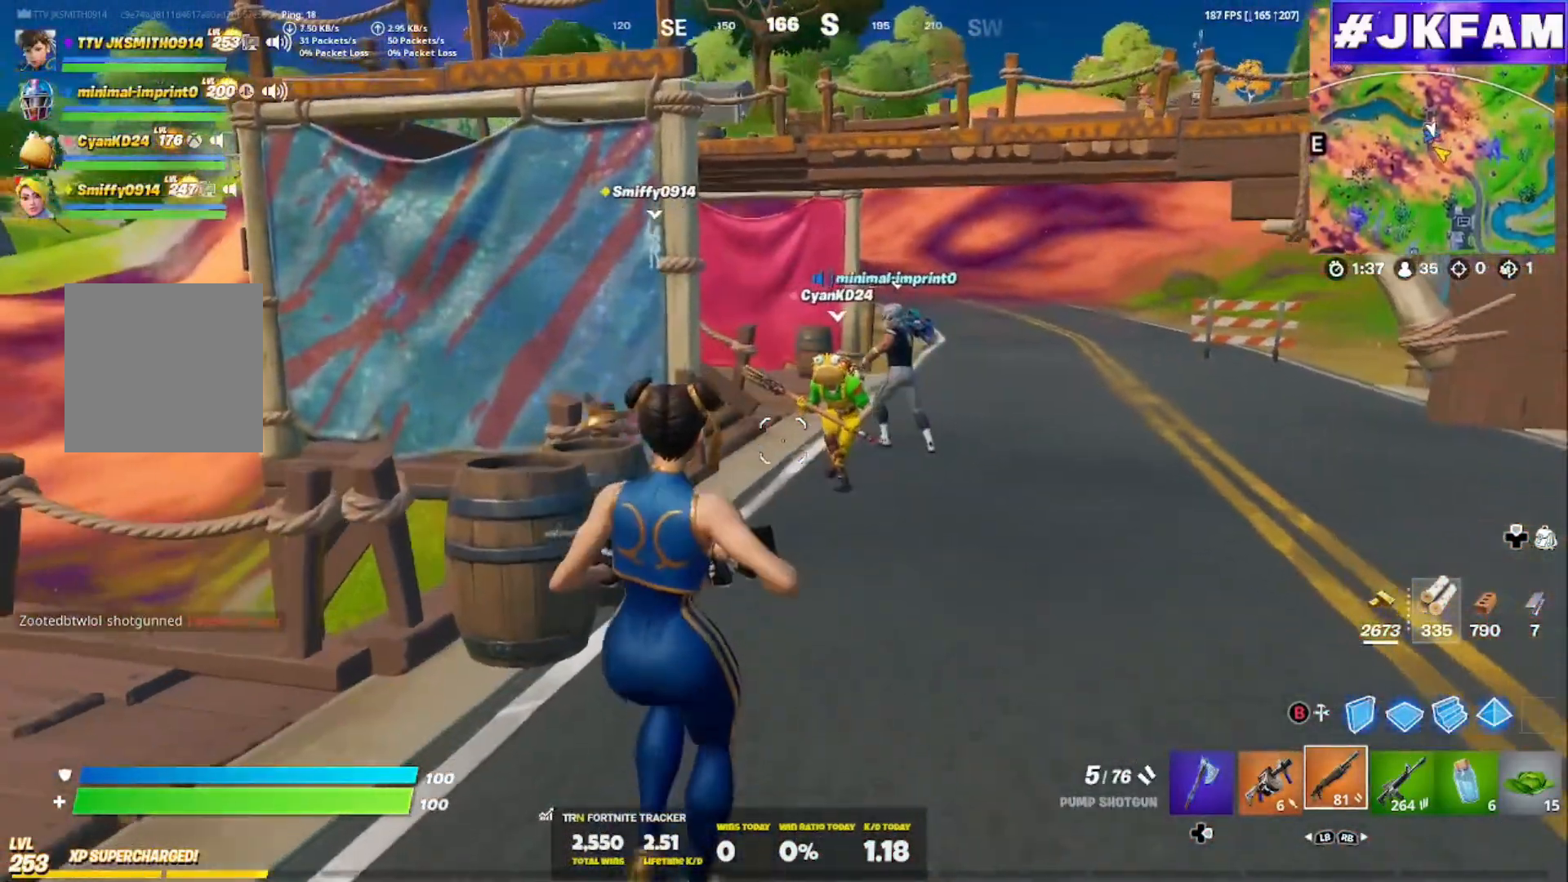
{"buttons": [], "left_stick": "center", "right_stick": "center", "events": [[133, "left_stick", "center"], [200, "DPAD_UP", "down"], [284, "DPAD_UP", "up"], [417, "DPAD_RIGHT", "down"], [500, "DPAD_RIGHT", "up"]]}
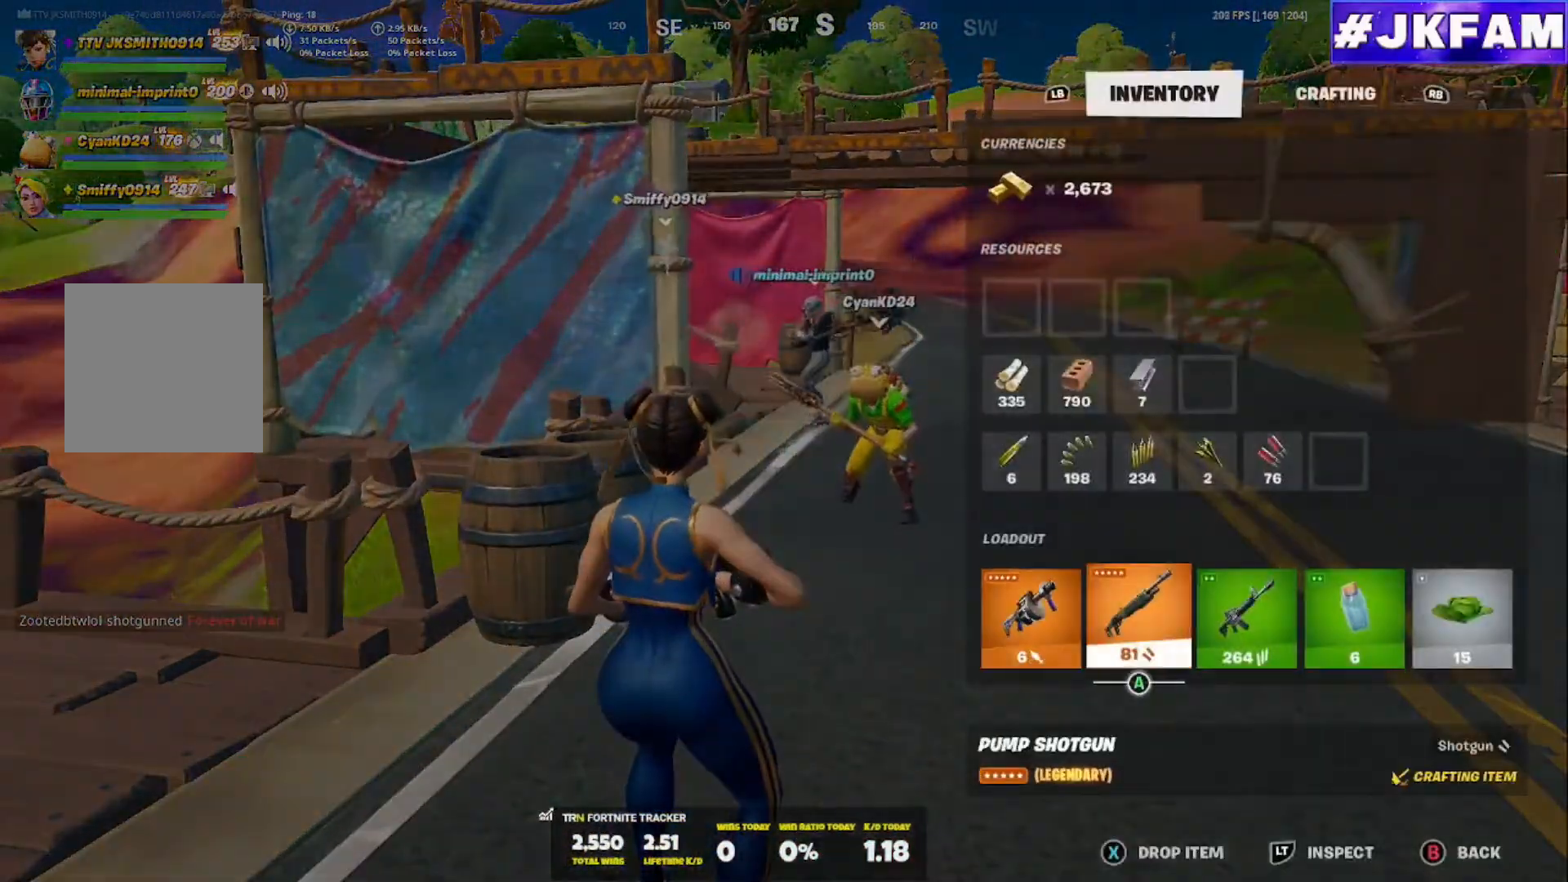
{"buttons": [], "left_stick": "down-left", "right_stick": "center", "events": [[67, "X", "down"], [151, "X", "up"], [234, "B", "down"], [334, "B", "up"], [384, "right_stick", "down-left"], [501, "left_stick", "down-left"], [501, "right_stick", "center"]]}
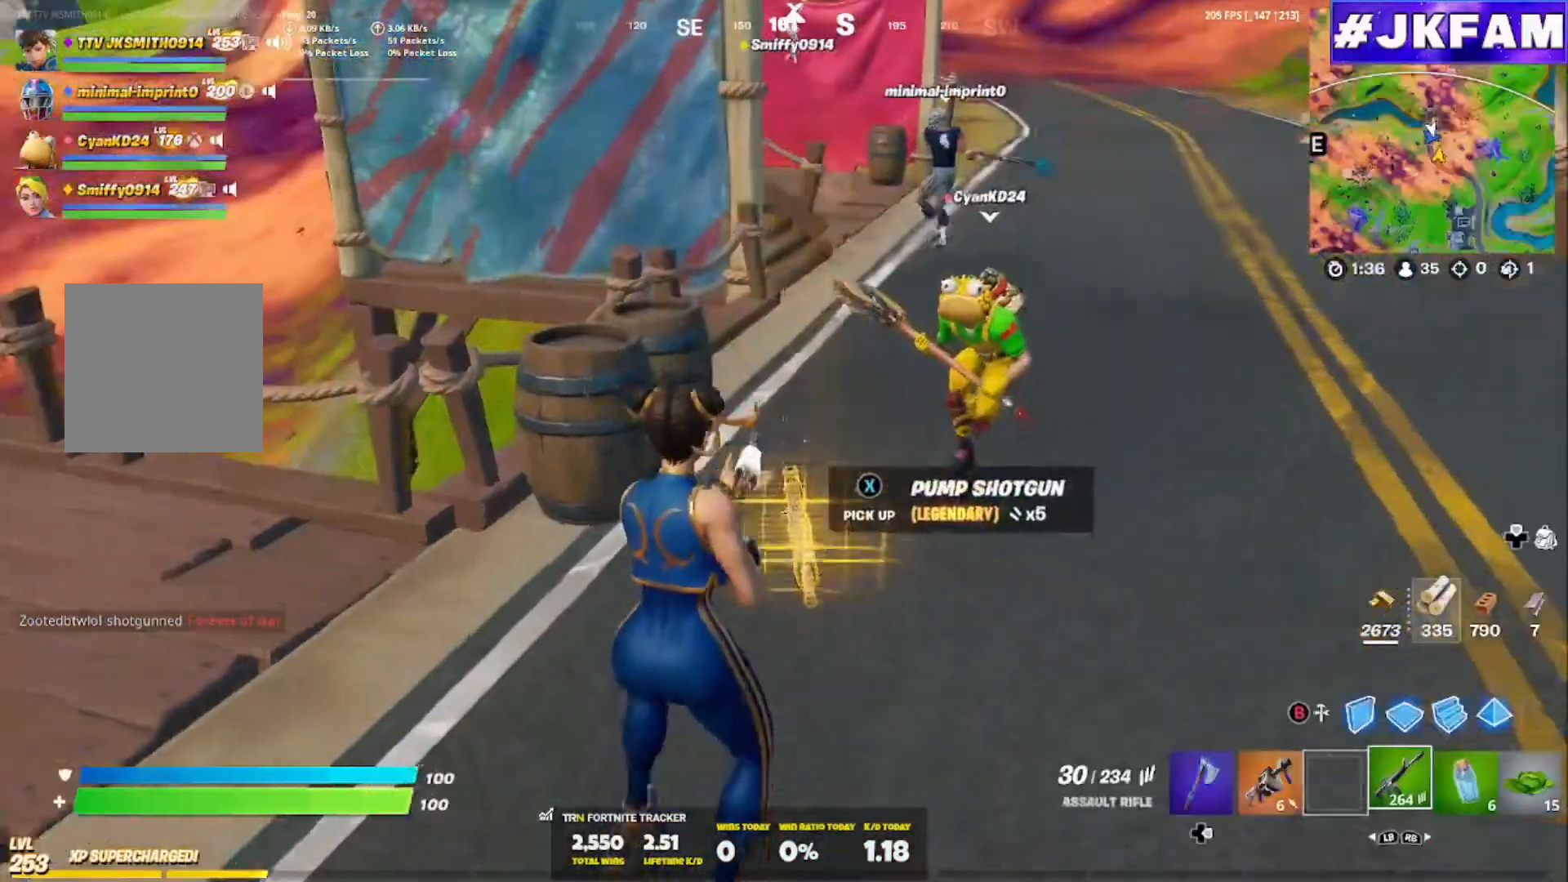
{"buttons": [], "left_stick": "down-right", "right_stick": "center", "events": [[17, "X", "down"], [133, "X", "up"], [217, "left_stick", "down"], [384, "right_stick", "right"], [467, "left_stick", "down-right"], [500, "right_stick", "center"]]}
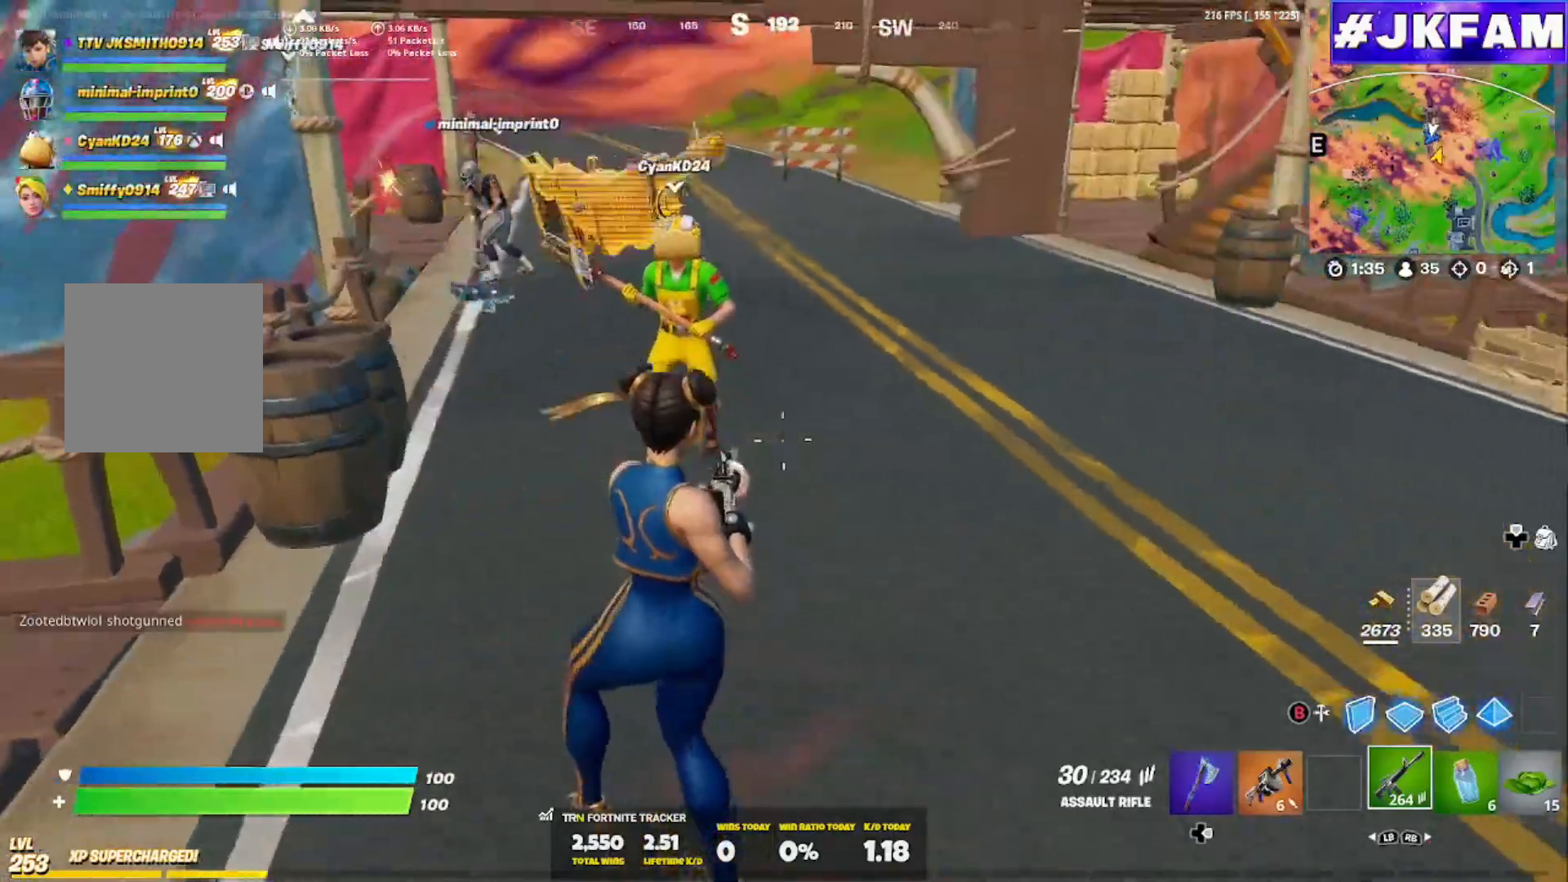
{"buttons": [], "left_stick": "right", "right_stick": "center", "events": [[67, "right_stick", "up-left"], [117, "L1", "down"], [167, "right_stick", "center"], [234, "L1", "up"], [367, "left_stick", "right"]]}
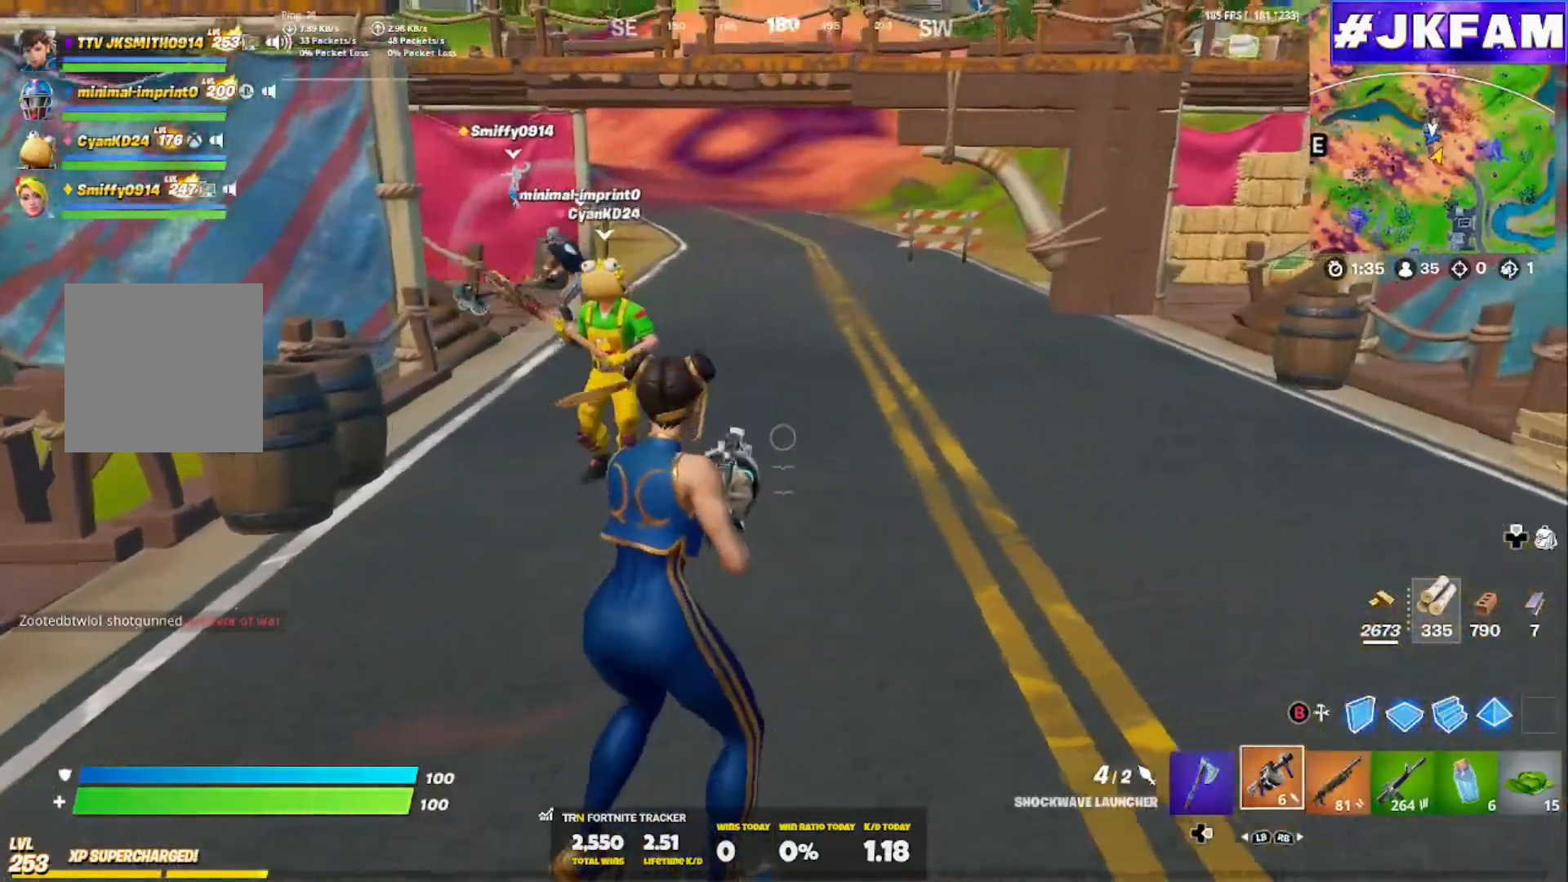
{"buttons": [], "left_stick": "down-right", "right_stick": "center", "events": [[50, "right_stick", "up-left"], [83, "left_stick", "down-right"], [183, "R1", "down"], [217, "left_stick", "center"], [267, "R1", "up"], [434, "right_stick", "center"], [484, "left_stick", "down-right"]]}
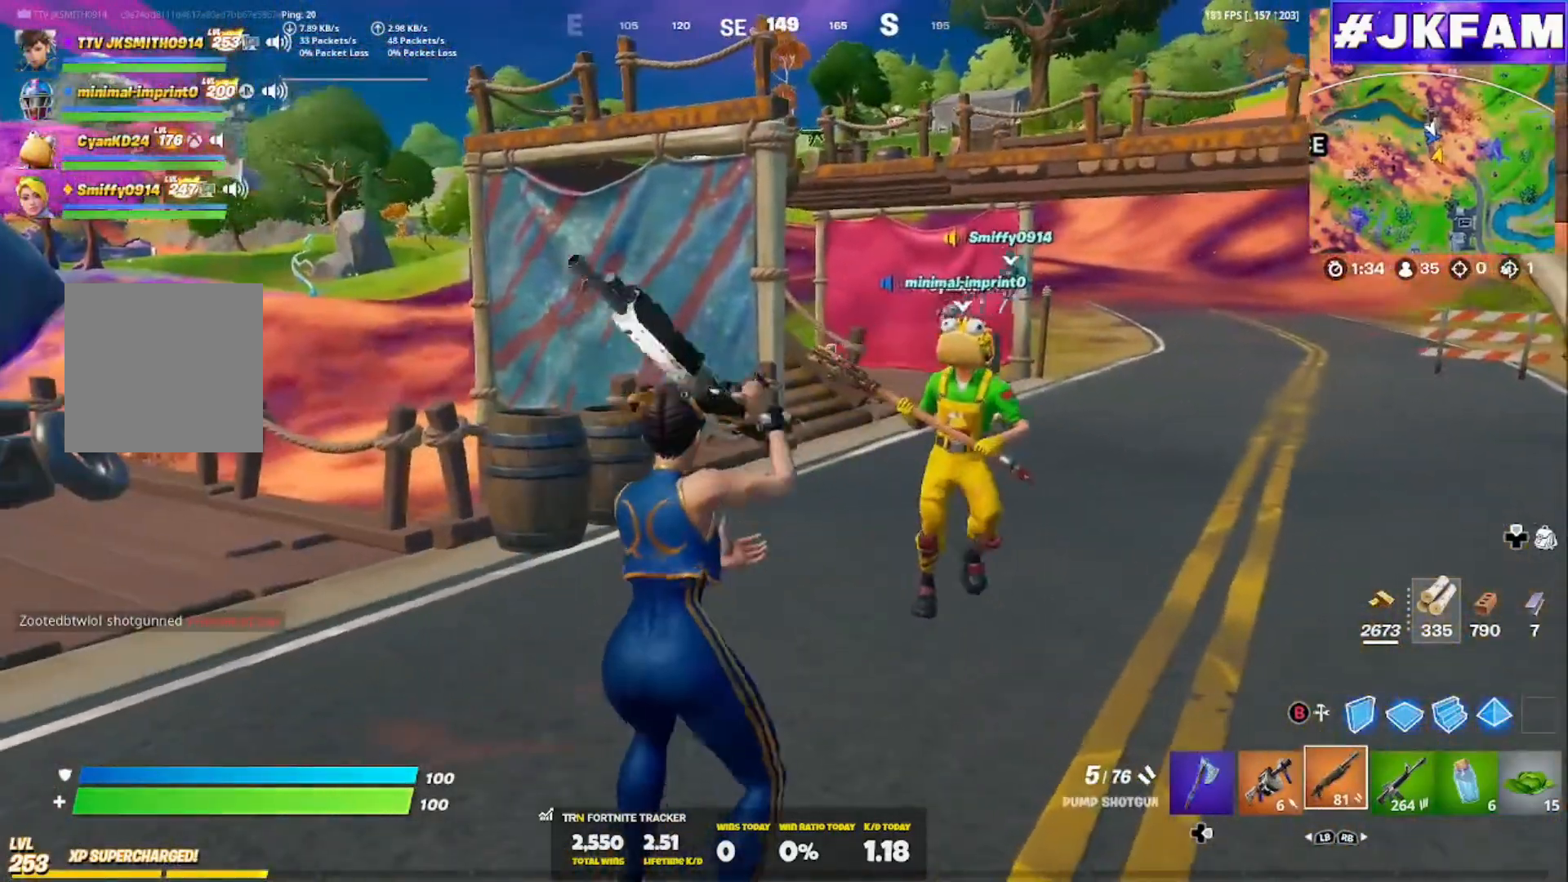
{"buttons": ["R3"], "left_stick": "down", "right_stick": "center", "events": [[134, "left_stick", "down"], [401, "R3", "down"]]}
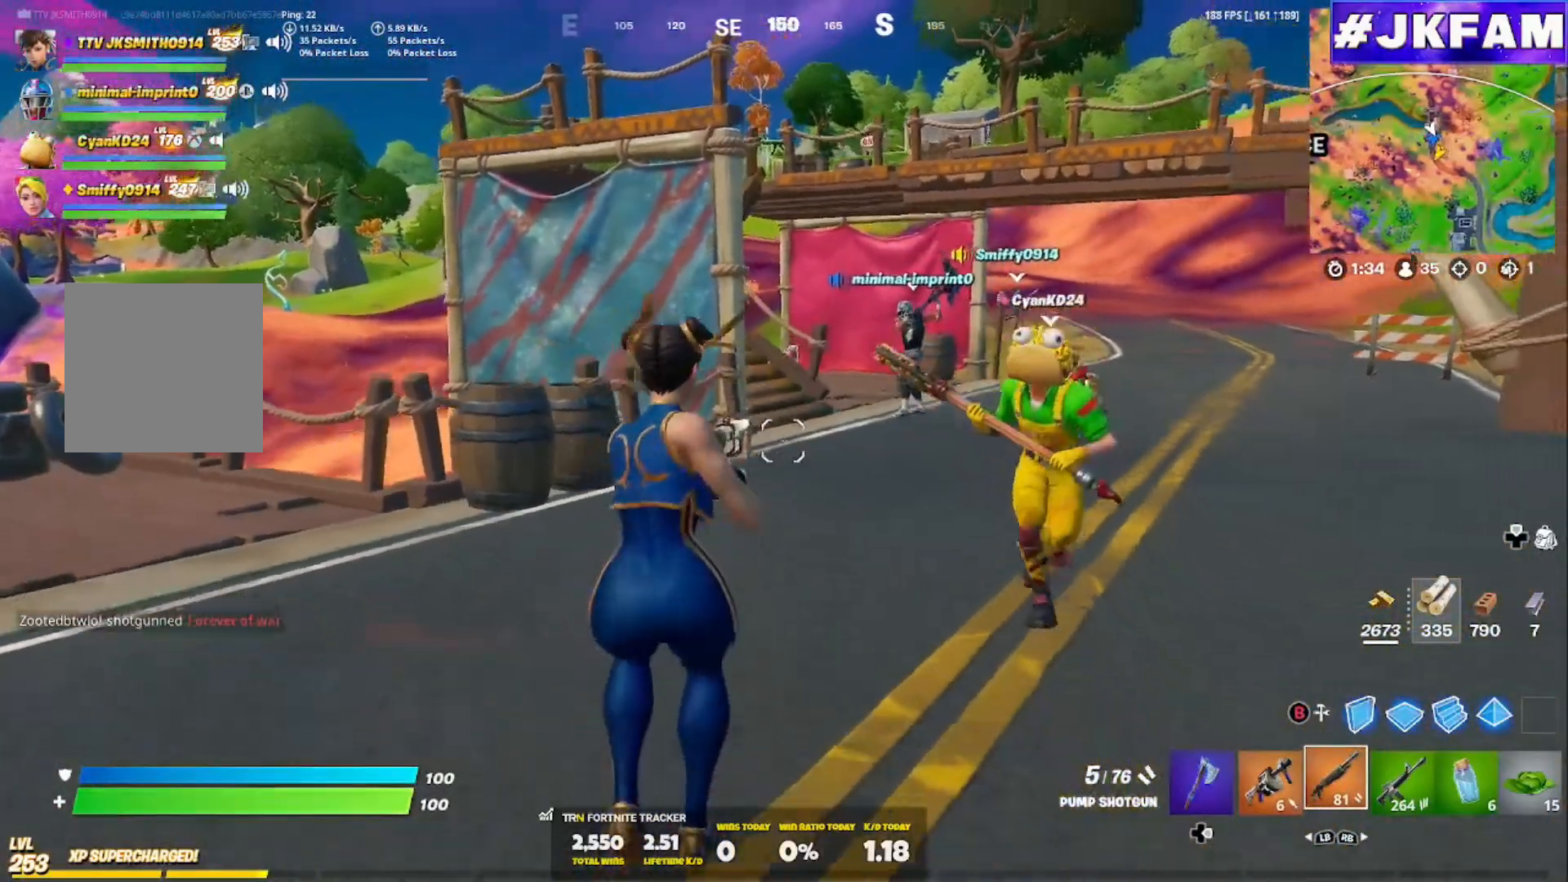
{"buttons": [], "left_stick": "down-left", "right_stick": "center", "events": [[33, "R3", "up"], [67, "right_stick", "up-right"], [200, "R3", "down"], [233, "right_stick", "center"], [284, "left_stick", "down-left"], [317, "R3", "up"]]}